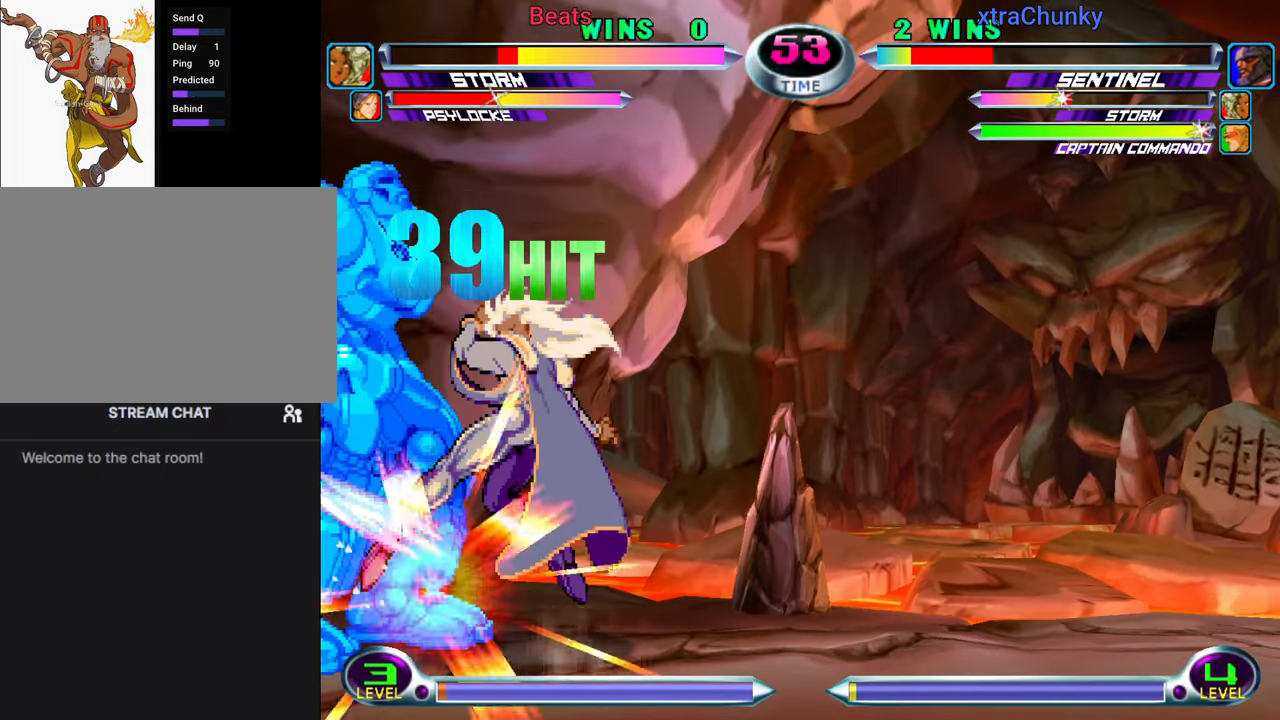
Gameplay with a controller (arcade stick); each line is a JSON object with the inputs held at the frame after it. "events" lists button and stick changes between this image and that frame as [ms after this image, input, new state], when the widget could be followed in between. Not read: L3 R3.
{"buttons": [], "left_stick": "center", "events": [[16, "left_stick", "down"], [100, "left_stick", "left"], [166, "CROSS", "down"], [216, "CROSS", "up"], [283, "left_stick", "down"], [366, "left_stick", "right"], [400, "SQUARE", "down"], [400, "TRIANGLE", "down"], [416, "left_stick", "center"], [450, "SQUARE", "up"], [450, "TRIANGLE", "up"]]}
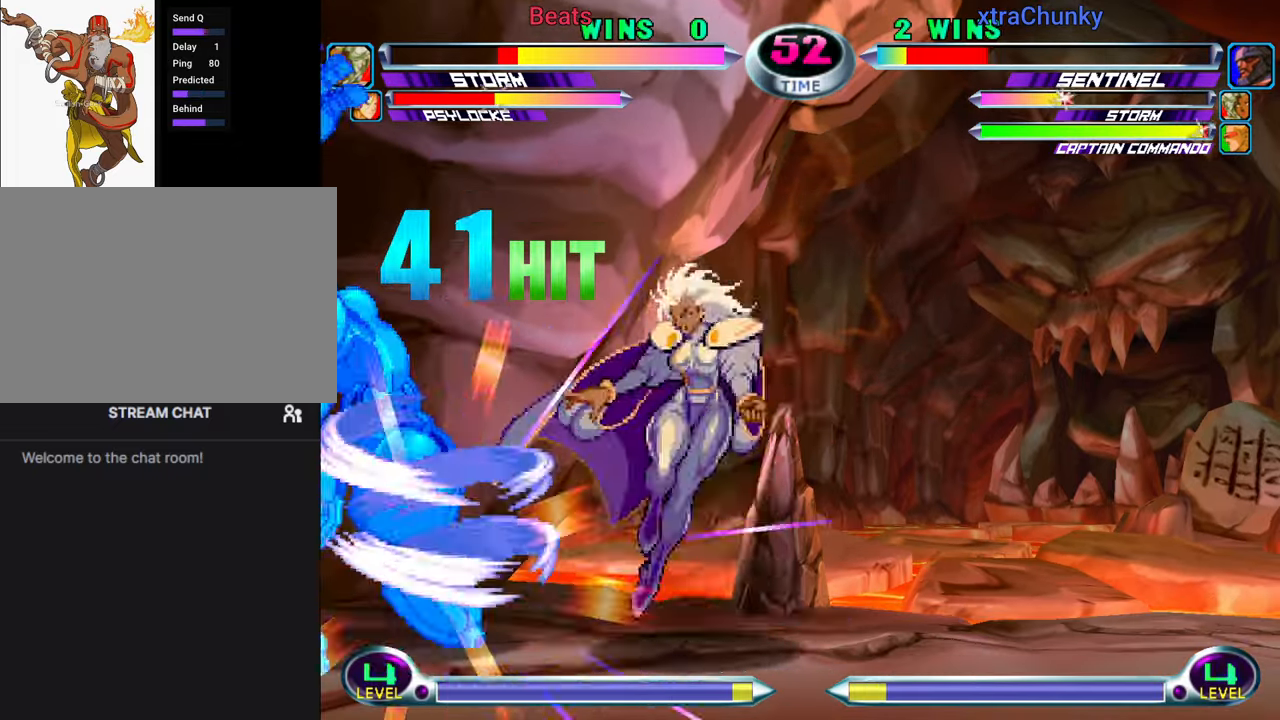
{"buttons": ["CIRCLE", "TRIANGLE", "R1"], "left_stick": "center", "events": [[200, "R1", "down"], [216, "CIRCLE", "down"], [216, "R2", "down"], [216, "TRIANGLE", "down"], [233, "CROSS", "down"], [233, "R1", "up"], [233, "R2", "up"], [233, "SQUARE", "down"], [233, "TRIANGLE", "up"], [250, "CIRCLE", "up"], [250, "SQUARE", "up"], [316, "CIRCLE", "down"], [316, "CROSS", "up"], [333, "R1", "down"], [333, "R2", "down"], [333, "TRIANGLE", "down"], [350, "R2", "up"], [400, "CROSS", "down"], [400, "R1", "up"], [400, "SQUARE", "down"], [400, "TRIANGLE", "up"], [416, "CIRCLE", "up"], [416, "SQUARE", "up"], [483, "CIRCLE", "down"], [483, "CROSS", "up"], [483, "SQUARE", "down"], [500, "R1", "down"], [500, "SQUARE", "up"], [500, "TRIANGLE", "down"]]}
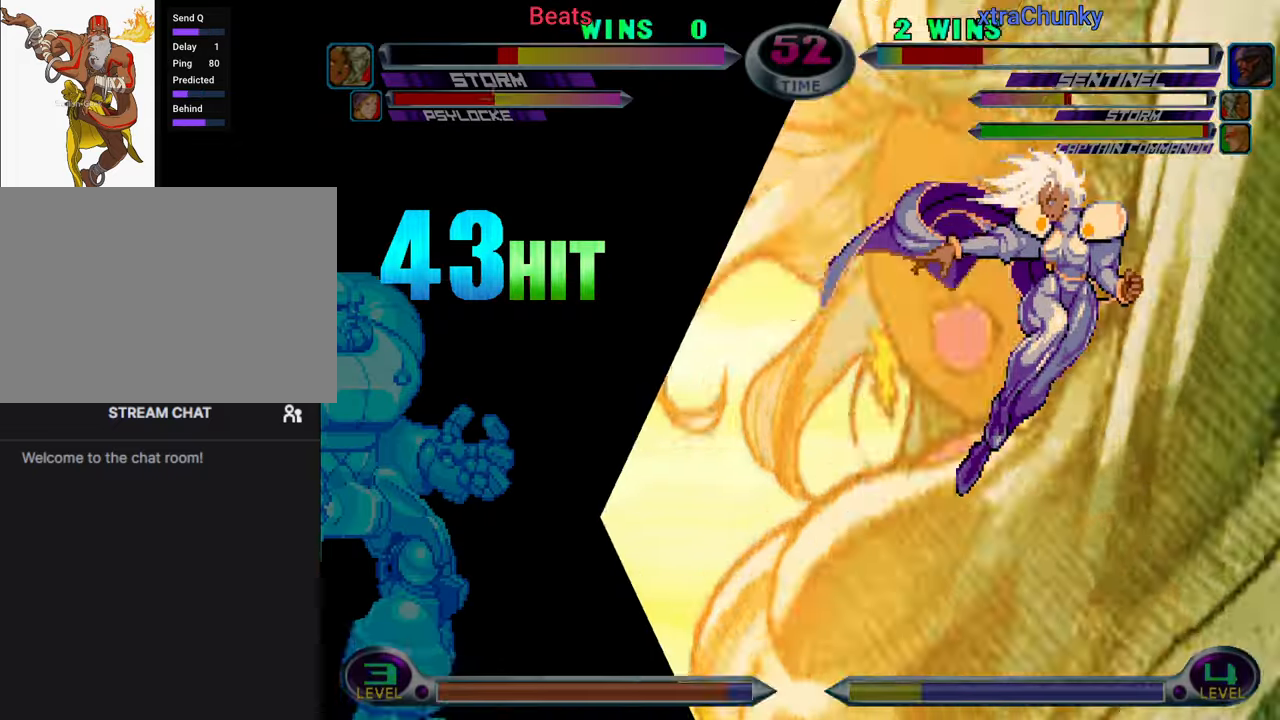
{"buttons": ["SQUARE", "TRIANGLE"], "left_stick": "center", "events": [[50, "CIRCLE", "up"], [50, "R1", "up"], [50, "SQUARE", "down"], [66, "CIRCLE", "down"], [66, "CROSS", "down"], [66, "SQUARE", "up"], [66, "TRIANGLE", "up"], [83, "CIRCLE", "up"], [133, "CIRCLE", "down"], [133, "SQUARE", "down"], [150, "CROSS", "up"], [150, "SQUARE", "up"], [150, "TRIANGLE", "down"], [166, "R1", "down"], [200, "SQUARE", "down"], [216, "CROSS", "down"], [216, "R1", "up"], [216, "SQUARE", "up"], [216, "TRIANGLE", "up"], [233, "CIRCLE", "up"], [283, "CIRCLE", "down"], [283, "SQUARE", "down"], [300, "CIRCLE", "up"], [300, "CROSS", "up"], [300, "TRIANGLE", "down"], [316, "R1", "down"], [333, "SQUARE", "up"], [350, "R1", "up"], [350, "SQUARE", "down"], [366, "CIRCLE", "down"], [366, "CROSS", "down"], [366, "SQUARE", "up"], [366, "TRIANGLE", "up"], [400, "CIRCLE", "up"], [433, "CIRCLE", "down"], [433, "SQUARE", "down"], [450, "CIRCLE", "up"], [450, "CROSS", "up"], [450, "TRIANGLE", "down"], [466, "CIRCLE", "down"], [466, "R1", "down"], [466, "SQUARE", "up"], [483, "CIRCLE", "up"], [500, "R1", "up"], [500, "SQUARE", "down"]]}
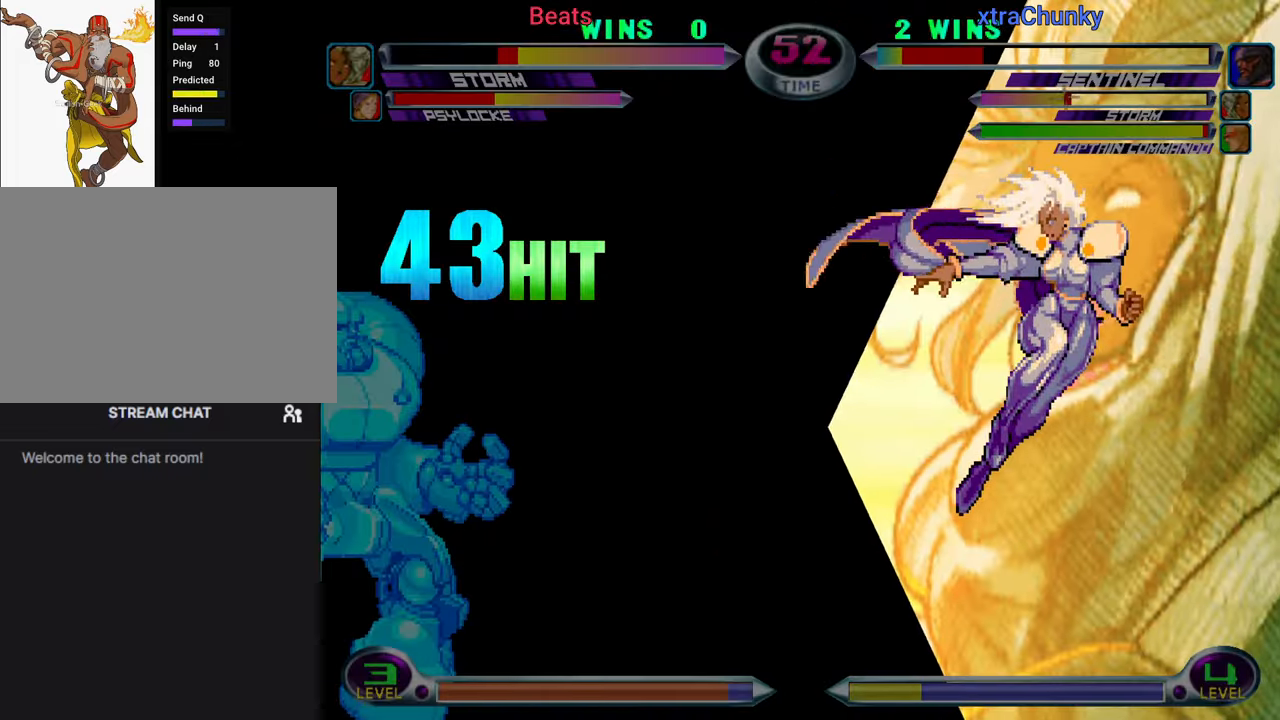
{"buttons": ["CROSS"], "left_stick": "center", "events": [[16, "CIRCLE", "down"], [16, "CROSS", "down"], [16, "TRIANGLE", "up"], [33, "CIRCLE", "up"], [33, "SQUARE", "up"], [83, "CIRCLE", "down"], [83, "SQUARE", "down"], [100, "CIRCLE", "up"], [100, "CROSS", "up"], [100, "TRIANGLE", "down"], [116, "CIRCLE", "down"], [116, "R1", "down"], [116, "SQUARE", "up"], [150, "SQUARE", "down"], [166, "CROSS", "down"], [166, "R1", "up"], [166, "TRIANGLE", "up"], [183, "CIRCLE", "up"], [183, "SQUARE", "up"], [250, "CIRCLE", "down"], [250, "CROSS", "up"], [250, "SQUARE", "down"], [266, "CIRCLE", "up"], [266, "R1", "down"], [266, "SQUARE", "up"], [266, "TRIANGLE", "down"], [300, "SQUARE", "down"], [316, "CIRCLE", "down"], [316, "CROSS", "down"], [316, "R1", "up"], [316, "TRIANGLE", "up"], [333, "CIRCLE", "up"], [333, "SQUARE", "up"], [383, "CIRCLE", "down"], [383, "SQUARE", "down"], [400, "CROSS", "up"], [416, "R1", "down"], [416, "TRIANGLE", "down"], [450, "CIRCLE", "up"], [450, "R1", "up"], [466, "CIRCLE", "down"], [466, "CROSS", "down"], [466, "TRIANGLE", "up"], [483, "CIRCLE", "up"], [483, "SQUARE", "up"]]}
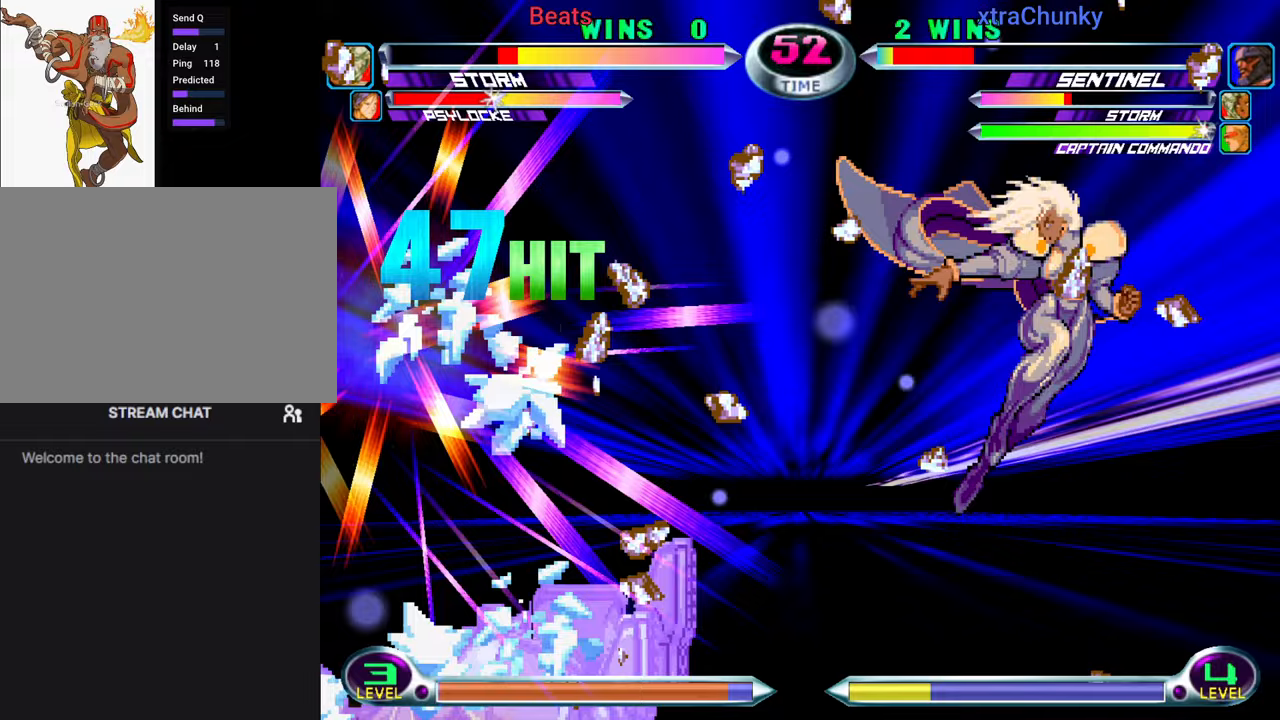
{"buttons": [], "left_stick": "center", "events": [[33, "CIRCLE", "down"], [33, "SQUARE", "down"], [50, "CIRCLE", "up"], [50, "TRIANGLE", "down"], [67, "CIRCLE", "down"], [67, "CROSS", "up"], [83, "CIRCLE", "up"], [117, "CROSS", "down"], [133, "TRIANGLE", "up"], [150, "CIRCLE", "down"], [167, "CIRCLE", "up"], [167, "CROSS", "up"], [183, "SQUARE", "up"]]}
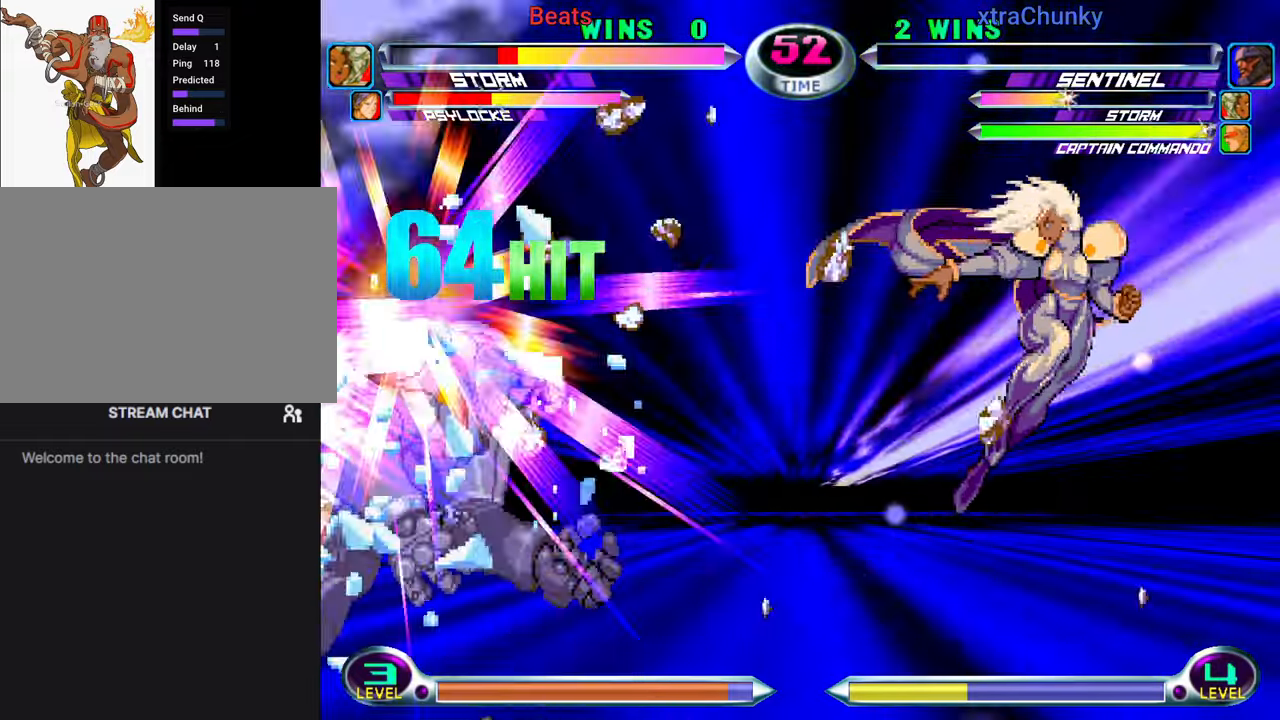
{"buttons": ["CROSS"], "left_stick": "down-left", "events": [[133, "left_stick", "down-left"], [217, "SQUARE", "down"], [217, "TRIANGLE", "down"], [333, "SQUARE", "up"], [333, "TRIANGLE", "up"], [433, "CROSS", "down"]]}
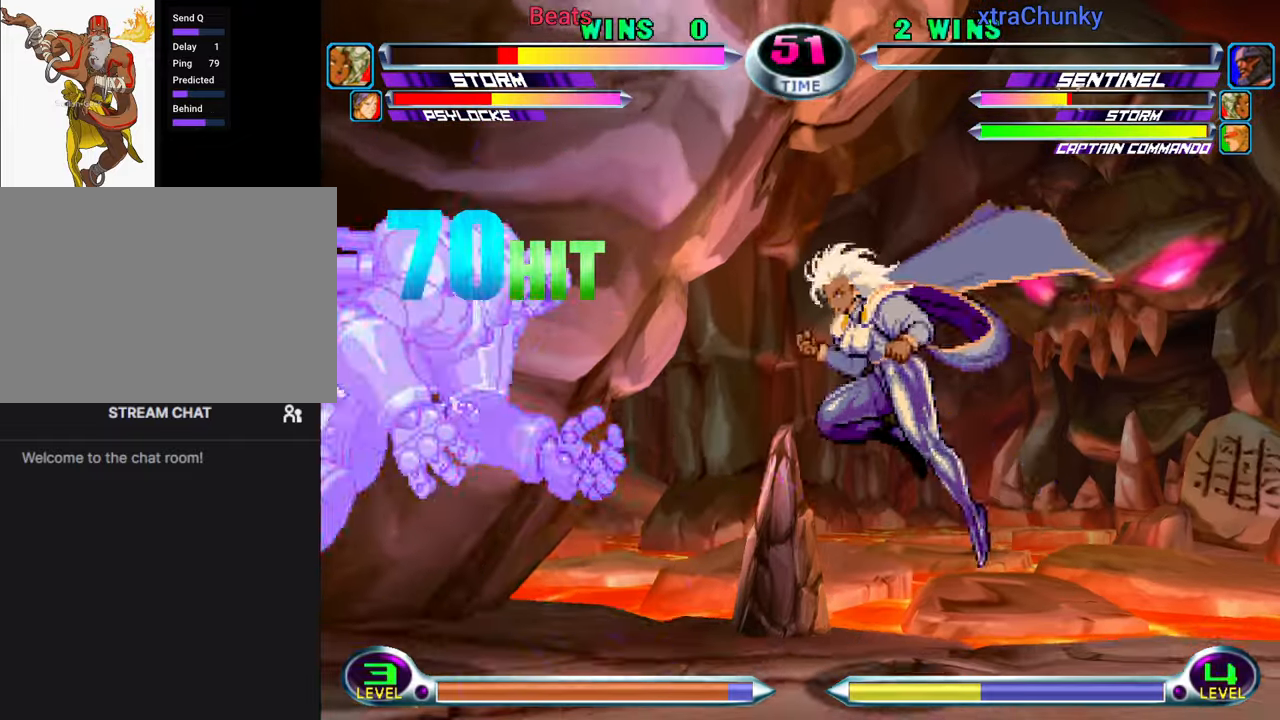
{"buttons": [], "left_stick": "left", "events": [[67, "CROSS", "up"], [117, "left_stick", "center"], [250, "left_stick", "left"], [317, "left_stick", "center"], [383, "left_stick", "left"]]}
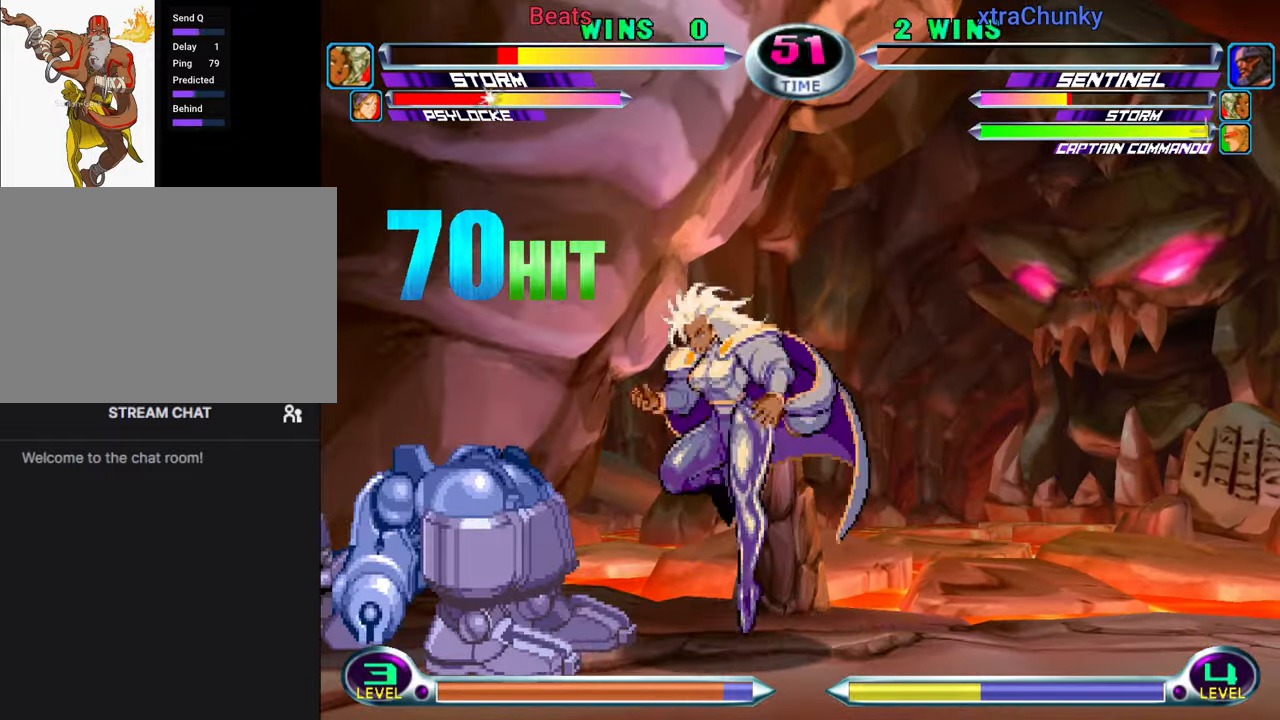
{"buttons": [], "left_stick": "center", "events": [[33, "left_stick", "center"], [183, "SQUARE", "down"], [250, "SQUARE", "up"]]}
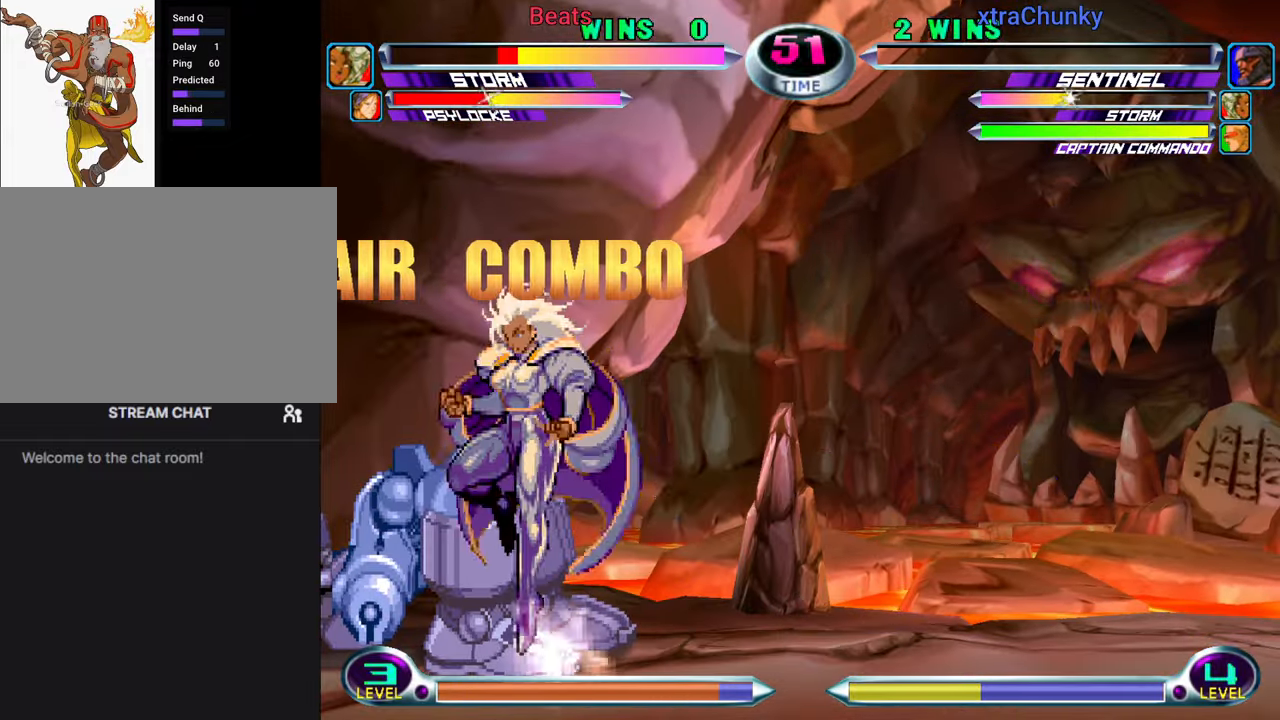
{"buttons": [], "left_stick": "center", "events": [[117, "left_stick", "up-left"], [283, "left_stick", "center"], [350, "R2", "down"], [350, "SQUARE", "down"], [400, "SQUARE", "up"], [417, "R2", "up"]]}
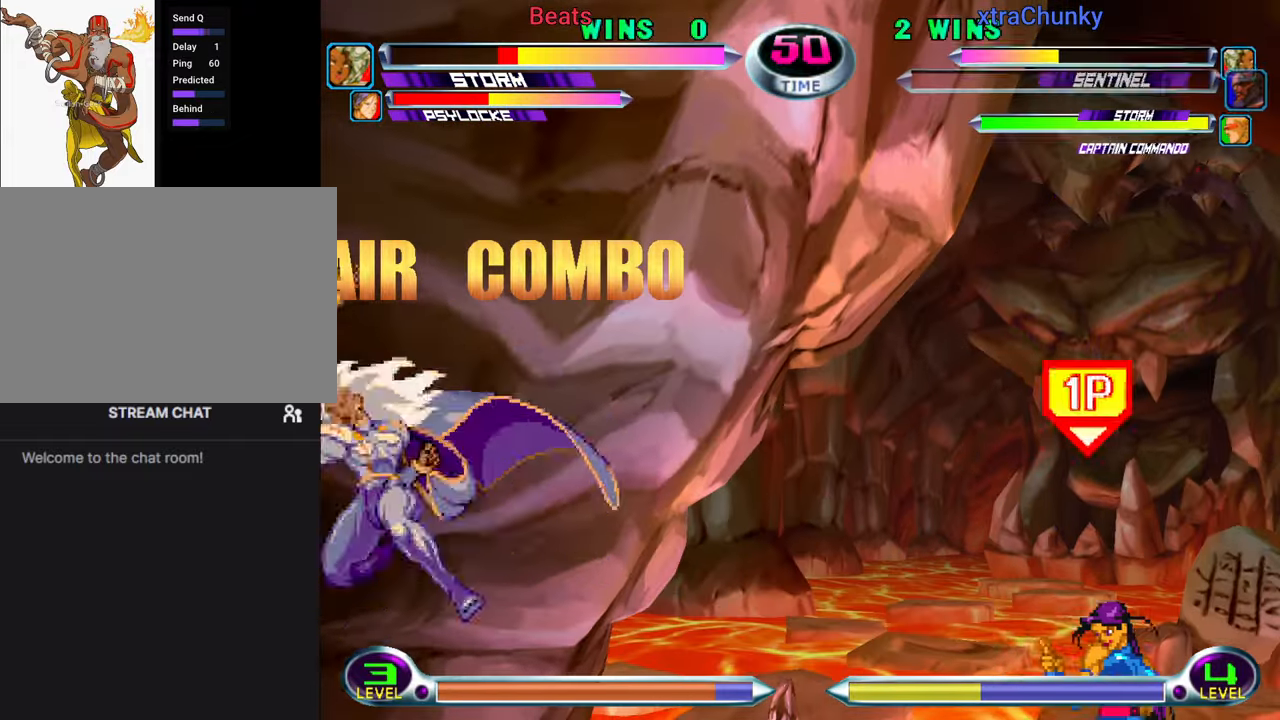
{"buttons": ["SQUARE"], "left_stick": "right", "events": [[67, "left_stick", "right"], [500, "SQUARE", "down"]]}
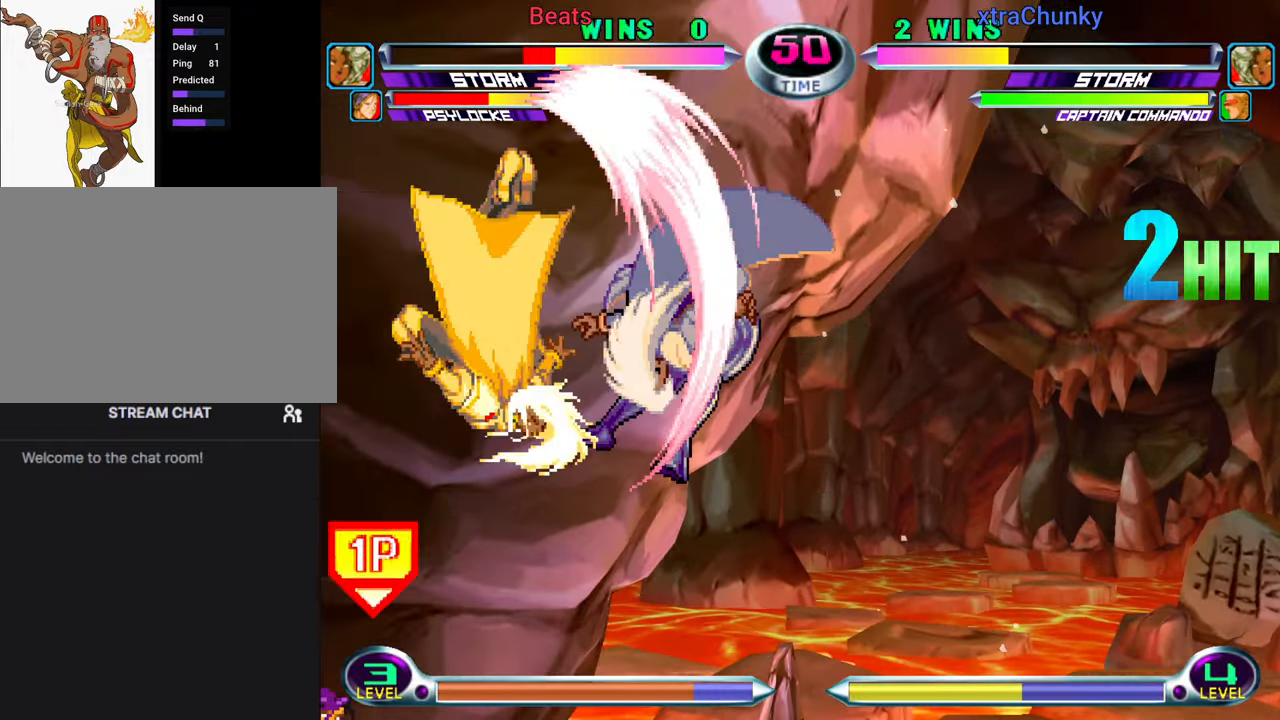
{"buttons": [], "left_stick": "down-right", "events": [[50, "SQUARE", "up"], [133, "CROSS", "down"], [167, "CROSS", "up"], [267, "CROSS", "down"], [333, "CROSS", "up"], [400, "left_stick", "down"], [467, "left_stick", "down-right"]]}
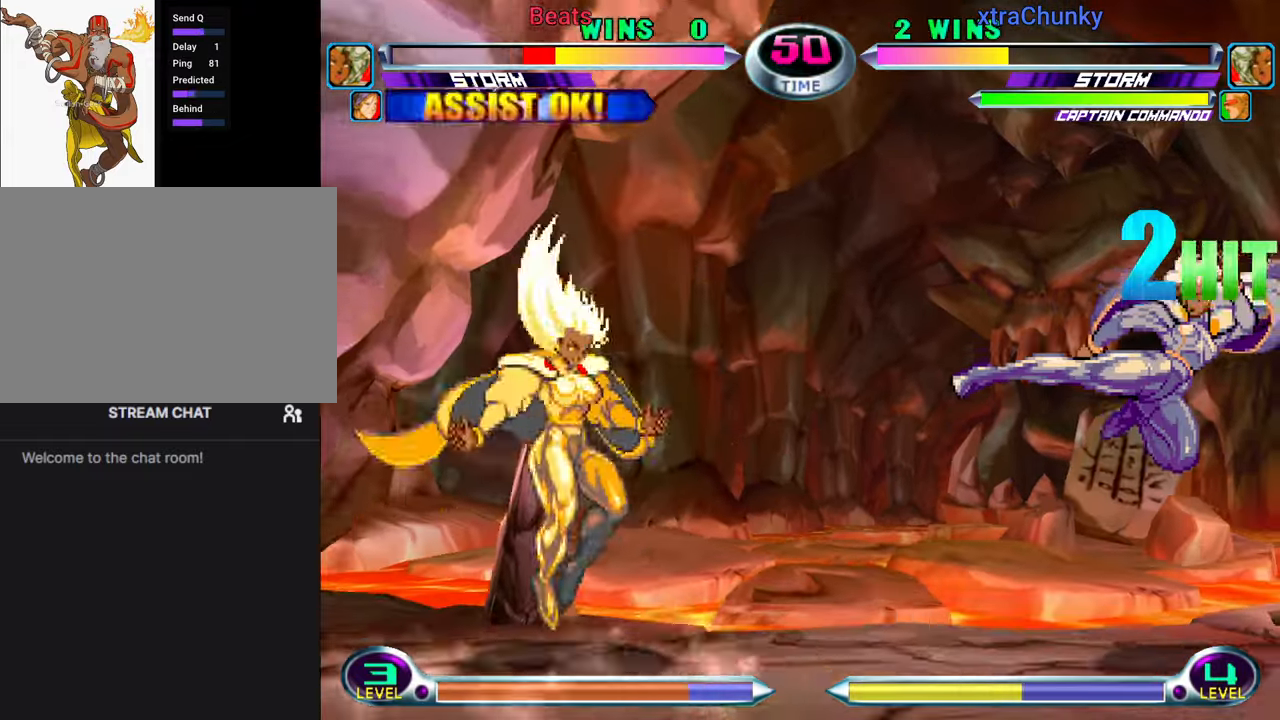
{"buttons": [], "left_stick": "right", "events": [[17, "SQUARE", "down"], [17, "TRIANGLE", "down"], [17, "left_stick", "right"], [50, "SQUARE", "up"], [50, "TRIANGLE", "up"], [67, "left_stick", "center"], [383, "left_stick", "right"]]}
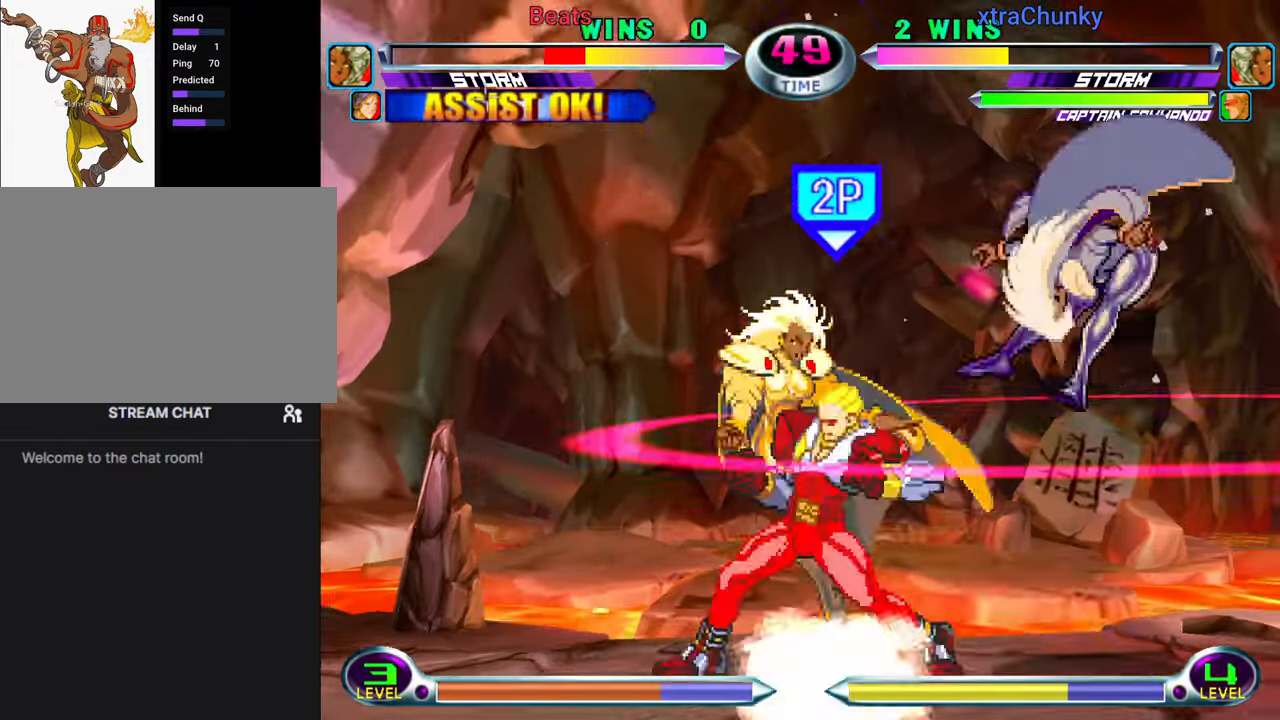
{"buttons": [], "left_stick": "right", "events": []}
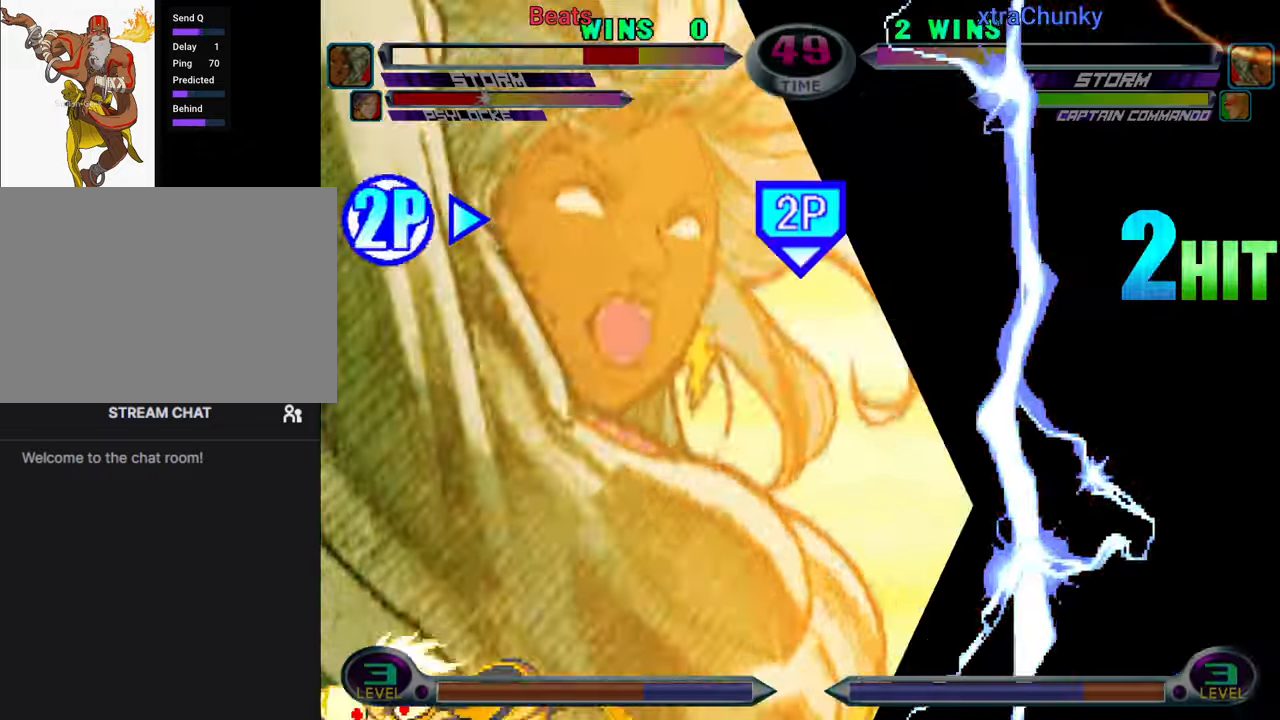
{"buttons": [], "left_stick": "right", "events": []}
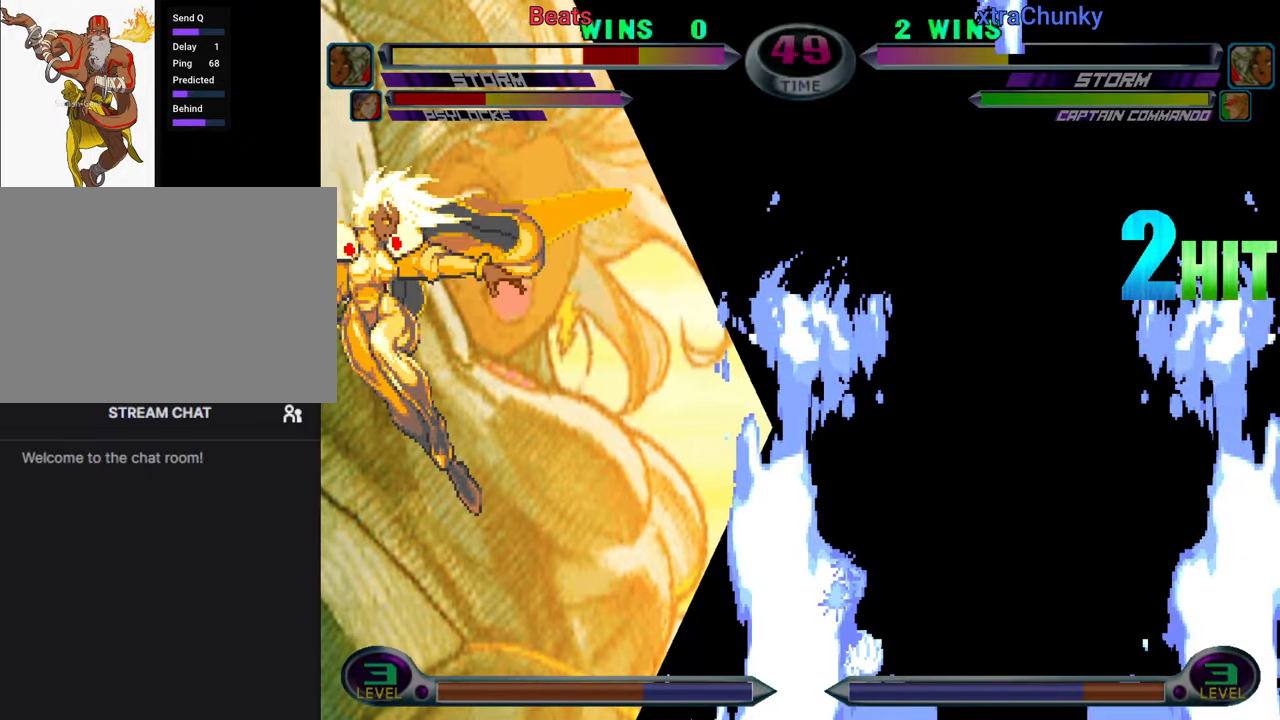
{"buttons": ["SQUARE"], "left_stick": "up", "events": [[150, "left_stick", "center"], [200, "left_stick", "up"], [267, "left_stick", "right"], [350, "SQUARE", "down"], [384, "left_stick", "left"], [417, "SQUARE", "up"], [434, "left_stick", "up"], [484, "SQUARE", "down"]]}
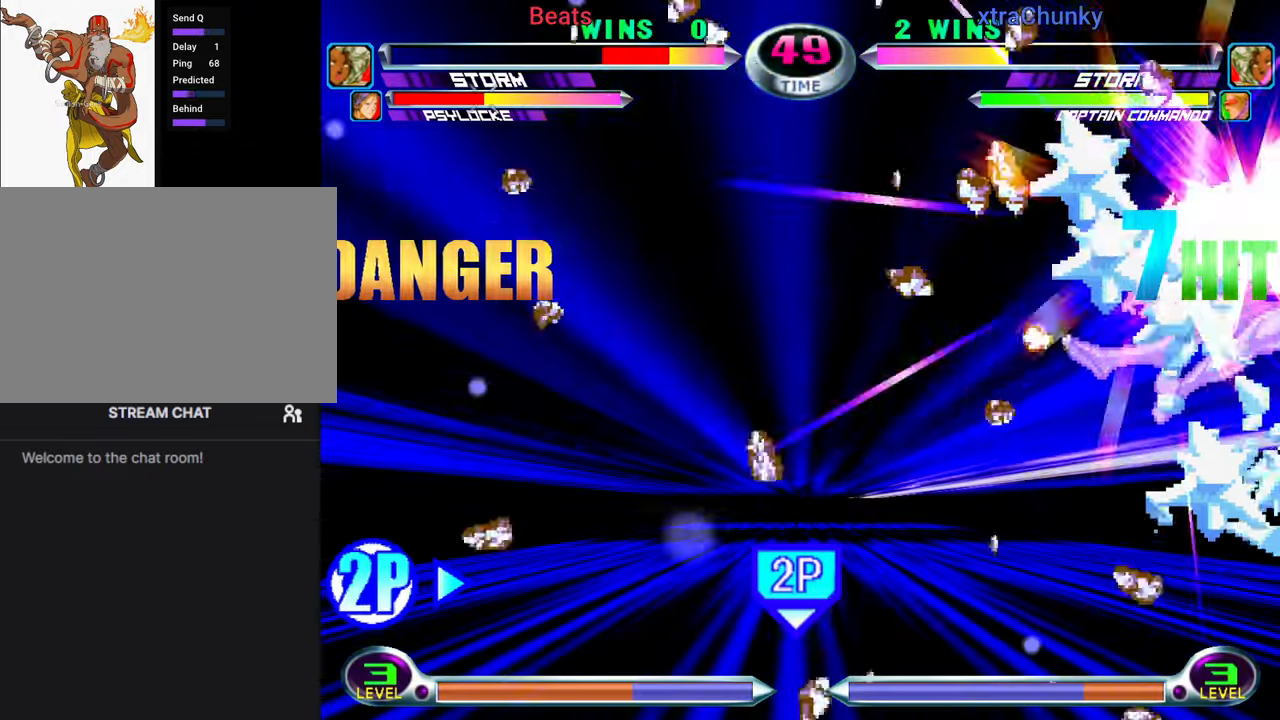
{"buttons": ["SQUARE"], "left_stick": "up", "events": [[17, "left_stick", "right"], [67, "SQUARE", "up"], [134, "left_stick", "left"], [150, "SQUARE", "down"], [184, "left_stick", "up"], [217, "SQUARE", "up"], [267, "left_stick", "right"], [284, "SQUARE", "down"], [367, "SQUARE", "up"], [367, "left_stick", "left"], [434, "left_stick", "up"], [450, "SQUARE", "down"]]}
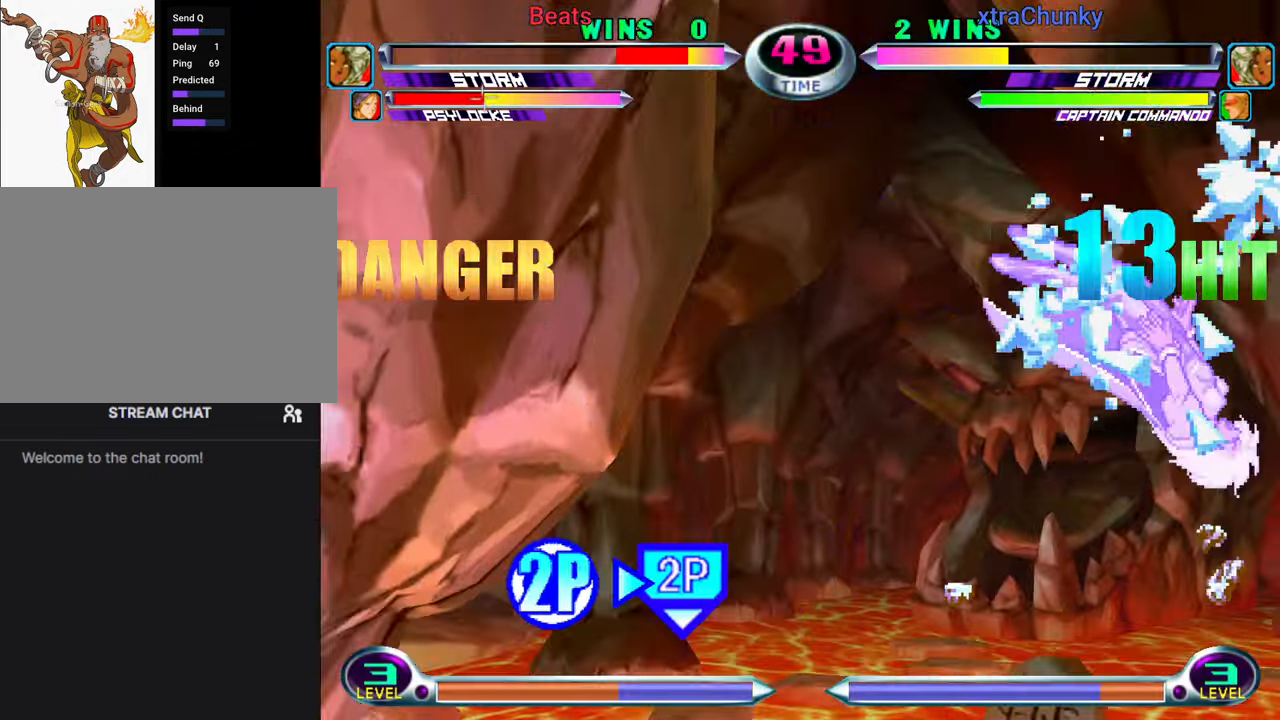
{"buttons": [], "left_stick": "right", "events": [[17, "SQUARE", "up"], [17, "left_stick", "right"], [84, "SQUARE", "down"], [117, "left_stick", "left"], [167, "SQUARE", "up"], [184, "left_stick", "up"], [234, "SQUARE", "down"], [250, "left_stick", "right"], [300, "SQUARE", "up"], [367, "left_stick", "left"], [384, "SQUARE", "down"], [417, "left_stick", "up"], [484, "SQUARE", "up"], [484, "left_stick", "right"]]}
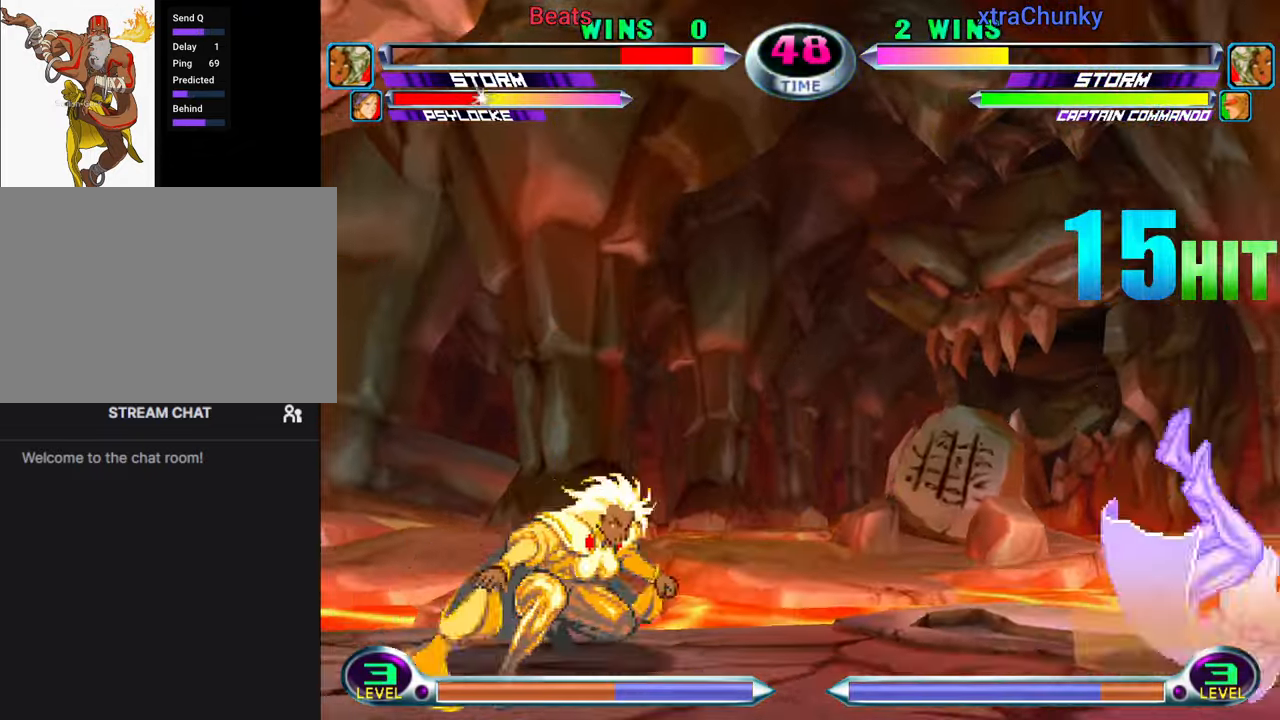
{"buttons": [], "left_stick": "down-right", "events": [[34, "left_stick", "center"], [267, "left_stick", "right"], [417, "R2", "down"], [434, "left_stick", "down-right"], [484, "R2", "up"]]}
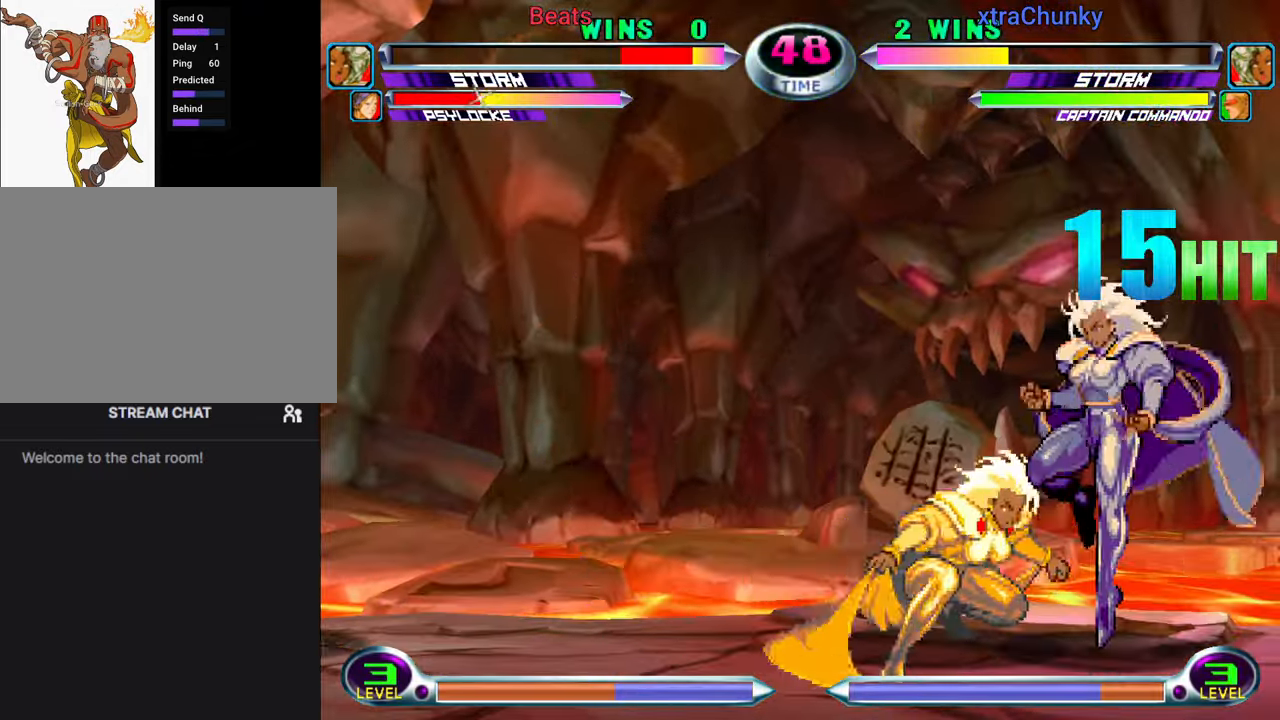
{"buttons": [], "left_stick": "down-right", "events": []}
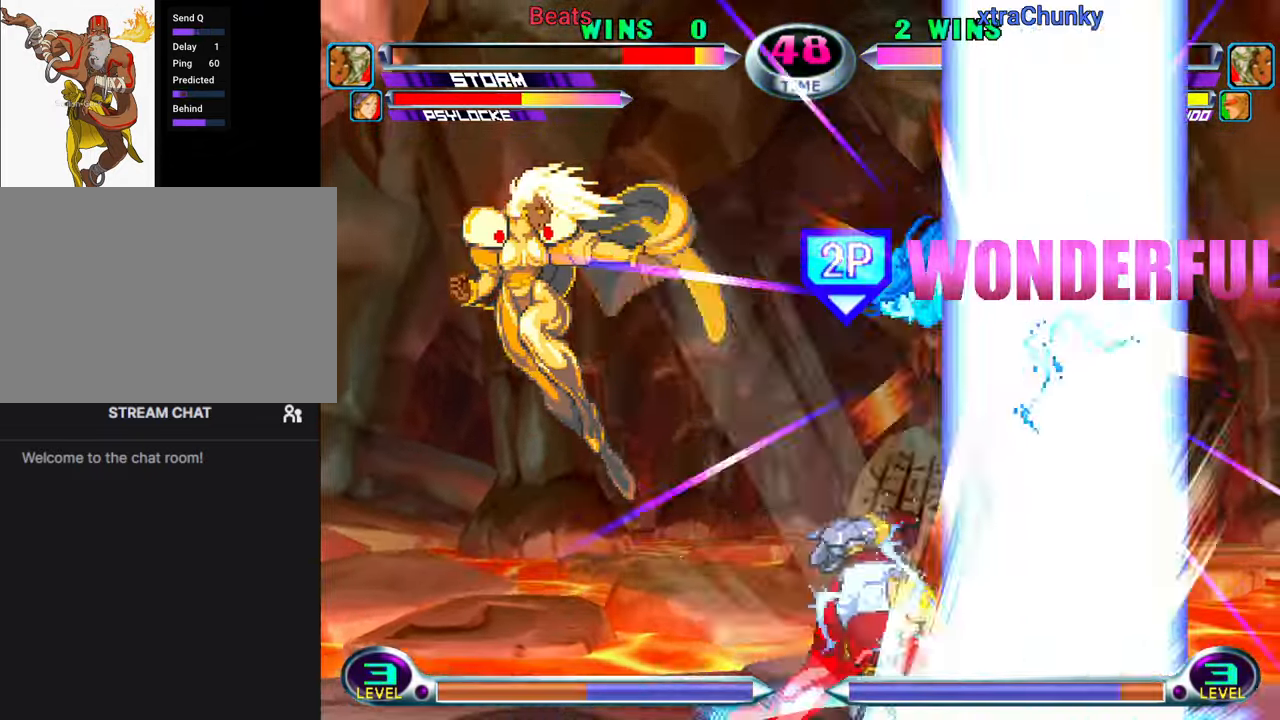
{"buttons": [], "left_stick": "right", "events": [[467, "left_stick", "right"]]}
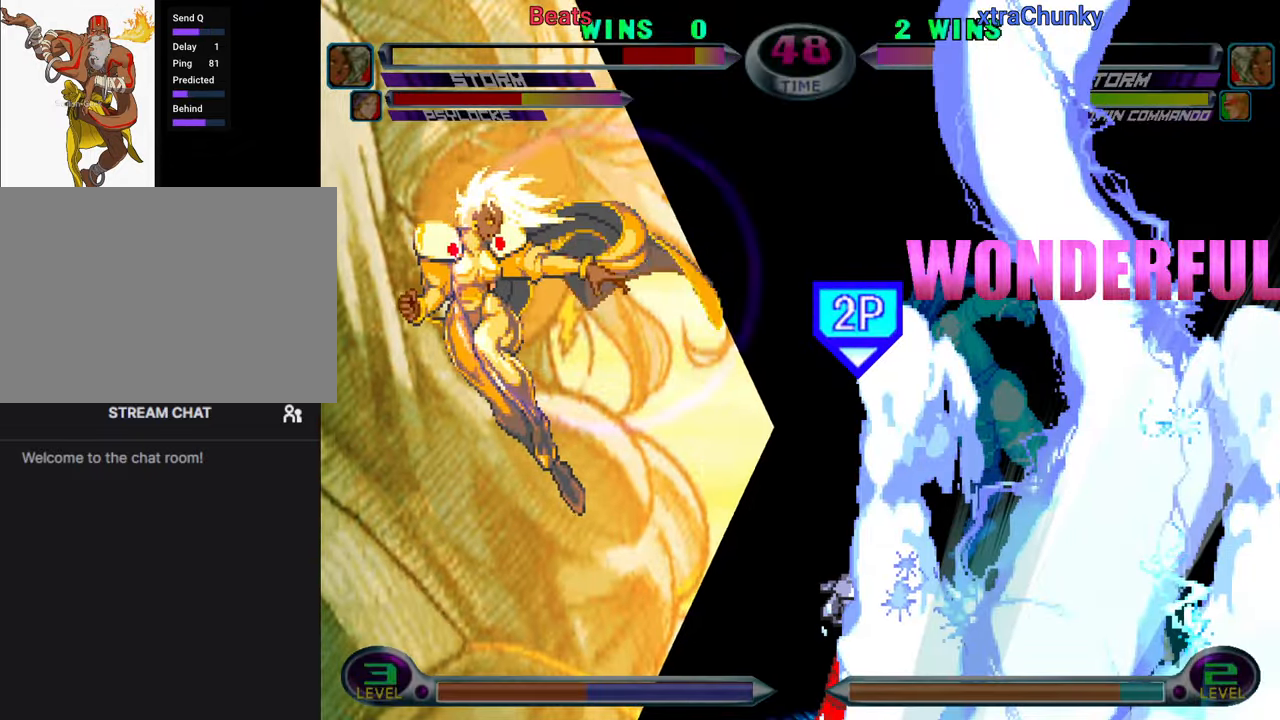
{"buttons": [], "left_stick": "right", "events": []}
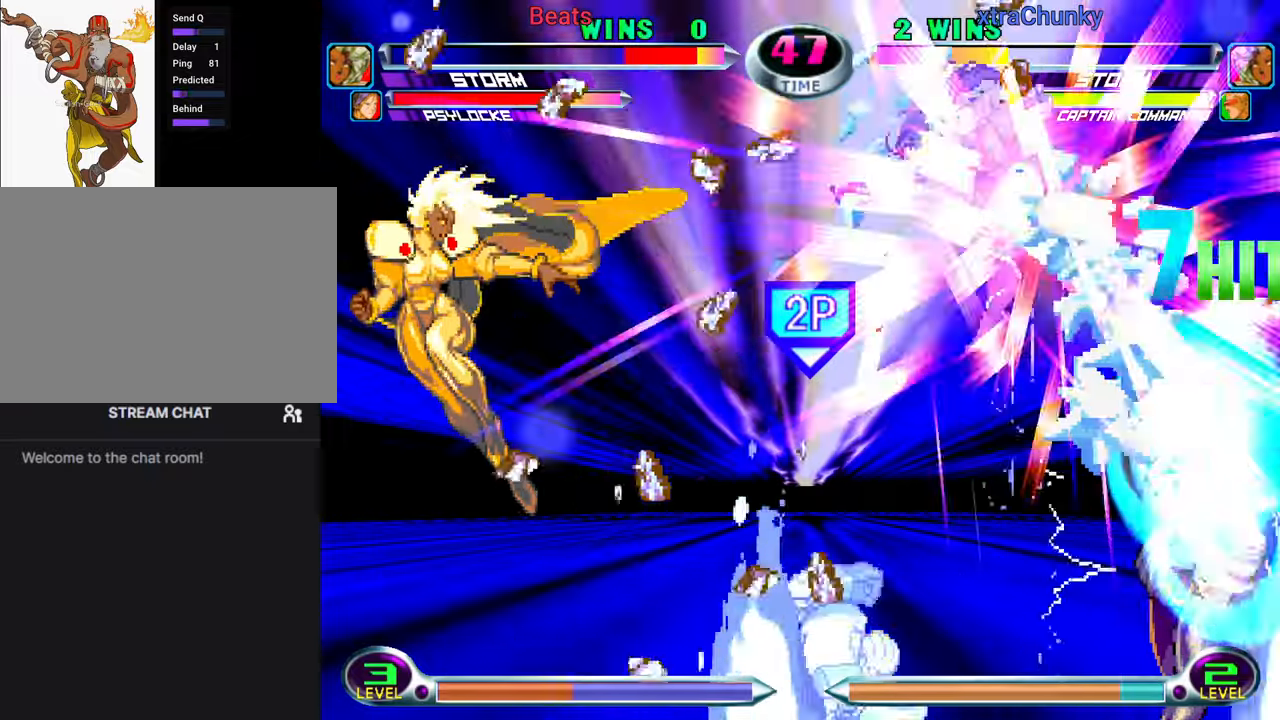
{"buttons": [], "left_stick": "center", "events": [[400, "SQUARE", "down"], [400, "TRIANGLE", "down"], [500, "SQUARE", "up"], [500, "TRIANGLE", "up"], [500, "left_stick", "center"]]}
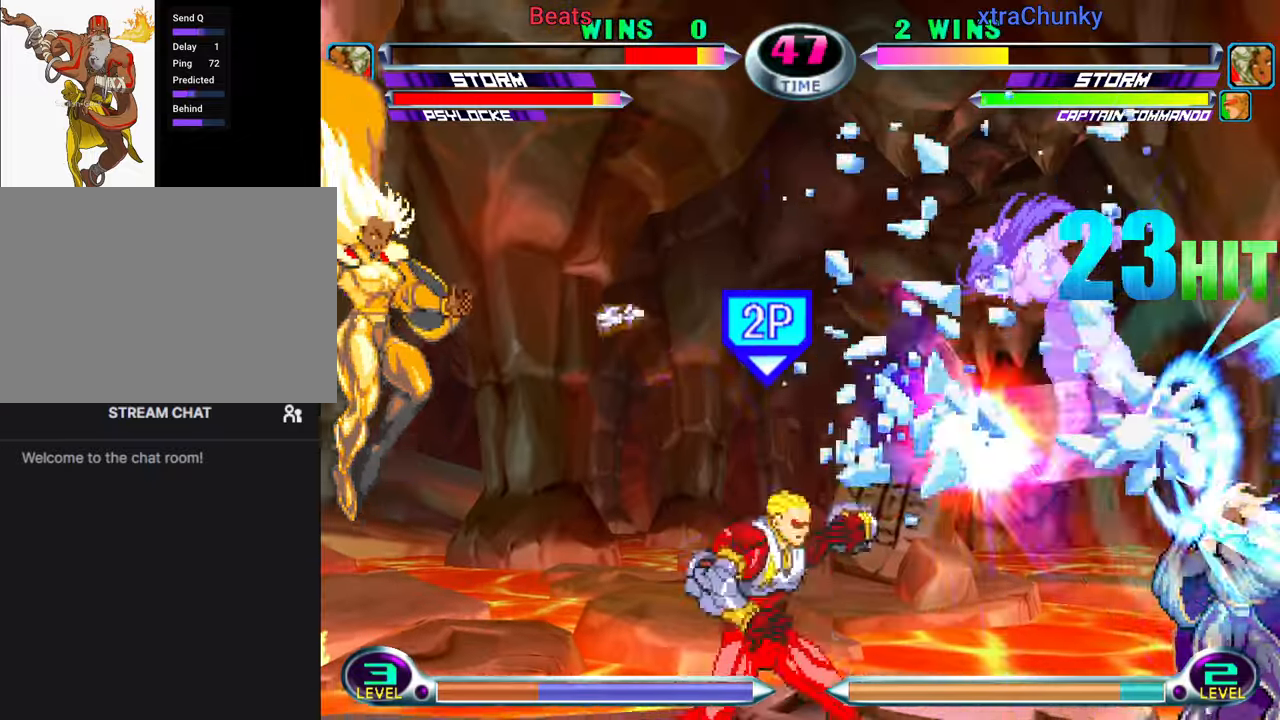
{"buttons": [], "left_stick": "center", "events": [[283, "left_stick", "down"], [433, "SQUARE", "down"], [433, "TRIANGLE", "down"], [450, "left_stick", "up"], [466, "SQUARE", "up"], [466, "TRIANGLE", "up"], [500, "left_stick", "center"]]}
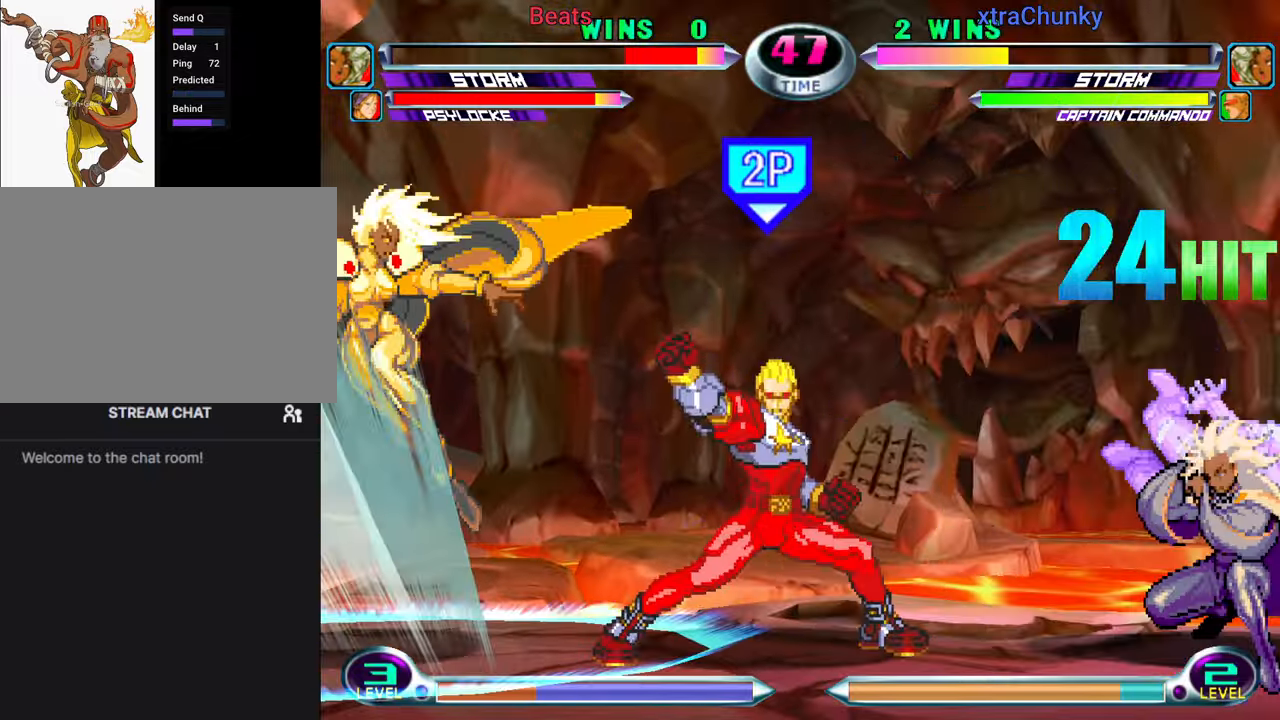
{"buttons": [], "left_stick": "right", "events": [[166, "left_stick", "right"]]}
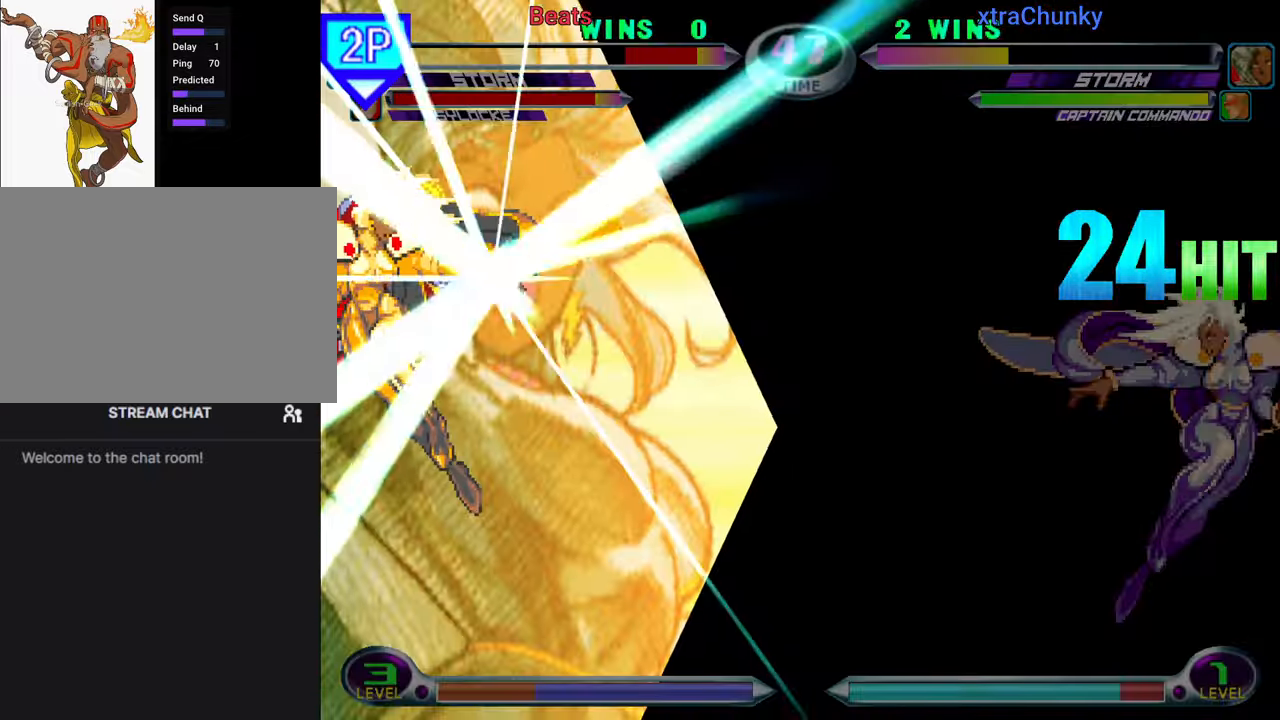
{"buttons": ["SQUARE", "TRIANGLE"], "left_stick": "up", "events": [[33, "SQUARE", "down"], [33, "left_stick", "center"], [133, "CROSS", "down"], [166, "left_stick", "right"], [200, "SQUARE", "up"], [200, "TRIANGLE", "down"], [300, "SQUARE", "down"], [333, "TRIANGLE", "up"], [350, "left_stick", "left"], [400, "SQUARE", "up"], [416, "left_stick", "up"], [433, "TRIANGLE", "down"], [450, "CROSS", "up"], [500, "SQUARE", "down"]]}
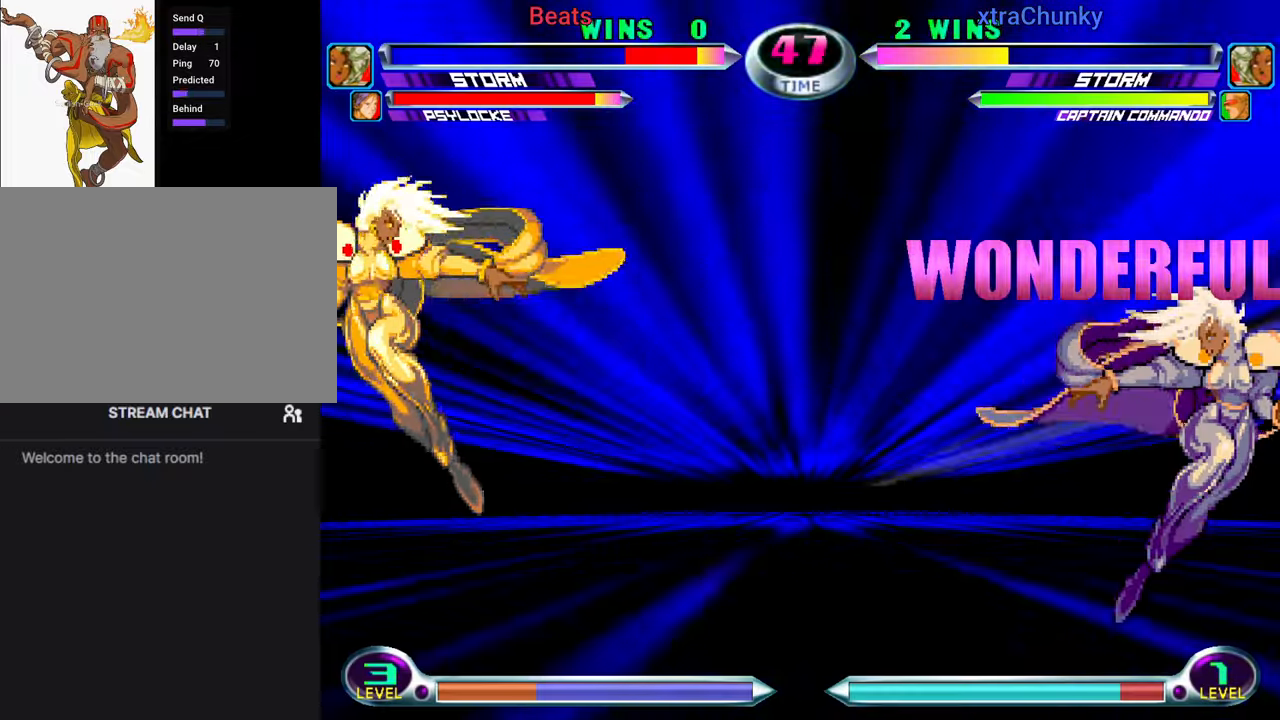
{"buttons": ["CROSS"], "left_stick": "up", "events": [[16, "CROSS", "down"], [16, "left_stick", "right"], [33, "TRIANGLE", "up"], [66, "left_stick", "down"], [100, "SQUARE", "up"], [116, "left_stick", "left"], [150, "CROSS", "up"], [150, "TRIANGLE", "down"], [183, "left_stick", "up"], [200, "CROSS", "down"], [200, "SQUARE", "down"], [233, "TRIANGLE", "up"], [266, "left_stick", "right"], [300, "SQUARE", "up"], [333, "CROSS", "up"], [333, "left_stick", "down"], [350, "TRIANGLE", "down"], [400, "SQUARE", "down"], [416, "CROSS", "down"], [416, "left_stick", "up"], [433, "TRIANGLE", "up"], [500, "SQUARE", "up"]]}
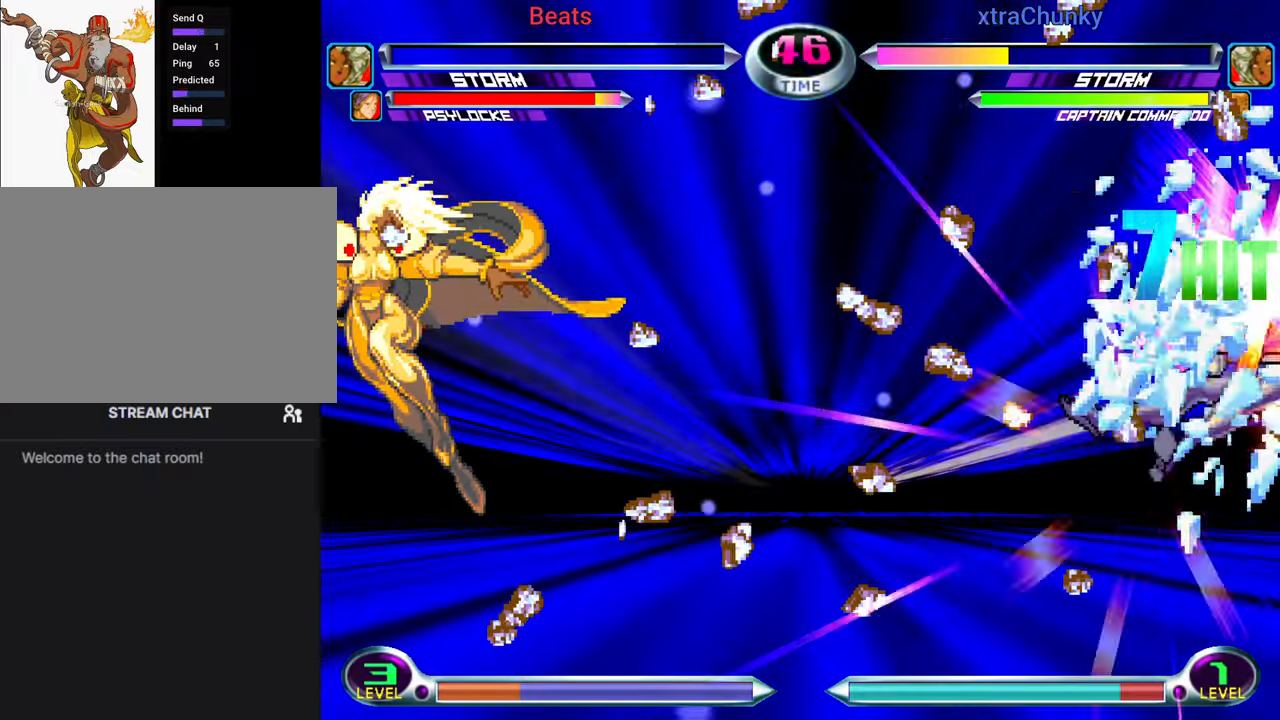
{"buttons": ["SQUARE", "TRIANGLE"], "left_stick": "up", "events": [[16, "left_stick", "right"], [33, "CROSS", "up"], [50, "TRIANGLE", "down"], [100, "SQUARE", "down"], [116, "CROSS", "down"], [133, "TRIANGLE", "up"], [133, "left_stick", "left"], [183, "SQUARE", "up"], [200, "left_stick", "up"], [233, "CROSS", "up"], [250, "TRIANGLE", "down"], [283, "left_stick", "right"], [300, "CROSS", "down"], [300, "SQUARE", "down"], [333, "TRIANGLE", "up"], [366, "left_stick", "down"], [383, "SQUARE", "up"], [433, "CROSS", "up"], [433, "TRIANGLE", "down"], [433, "left_stick", "left"], [483, "left_stick", "up"], [500, "SQUARE", "down"]]}
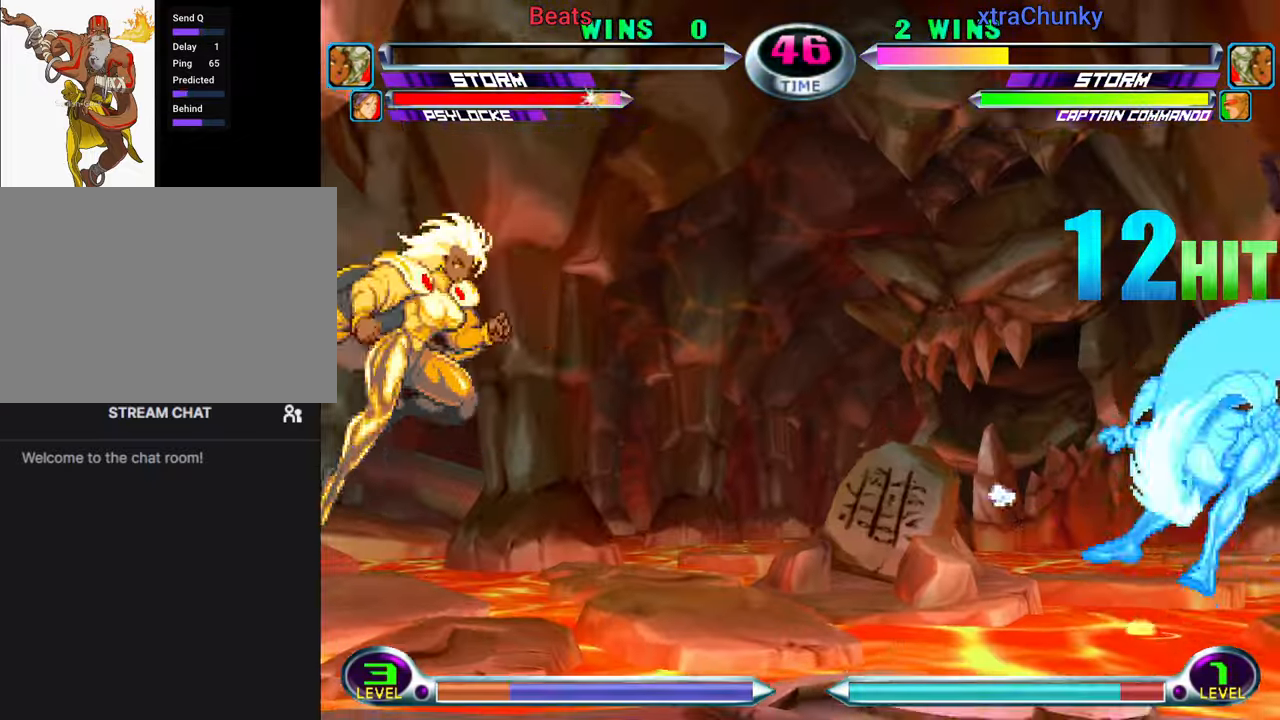
{"buttons": [], "left_stick": "center", "events": [[16, "CROSS", "down"], [33, "TRIANGLE", "up"], [66, "left_stick", "right"], [83, "SQUARE", "up"], [133, "CROSS", "up"], [150, "TRIANGLE", "down"], [150, "left_stick", "down"], [200, "SQUARE", "down"], [216, "CROSS", "down"], [216, "left_stick", "left"], [233, "TRIANGLE", "up"], [266, "left_stick", "up"], [300, "SQUARE", "up"], [333, "CROSS", "up"], [333, "left_stick", "right"], [416, "left_stick", "center"]]}
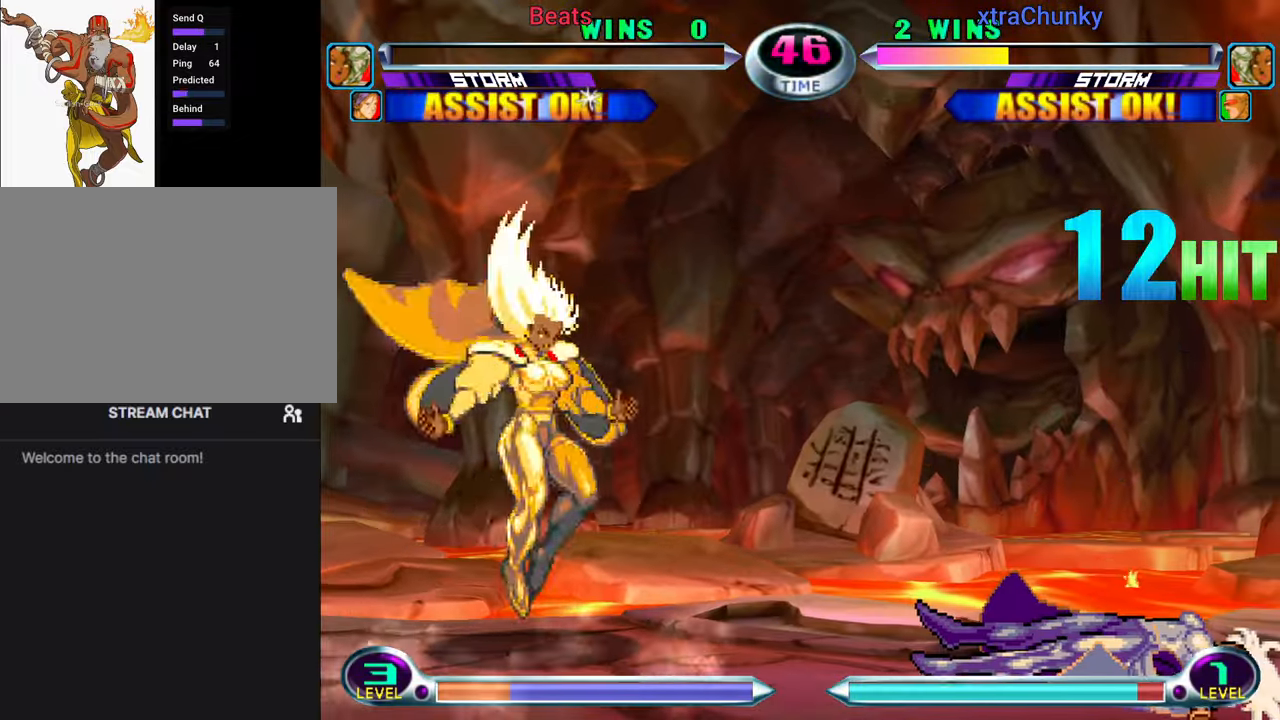
{"buttons": [], "left_stick": "center", "events": []}
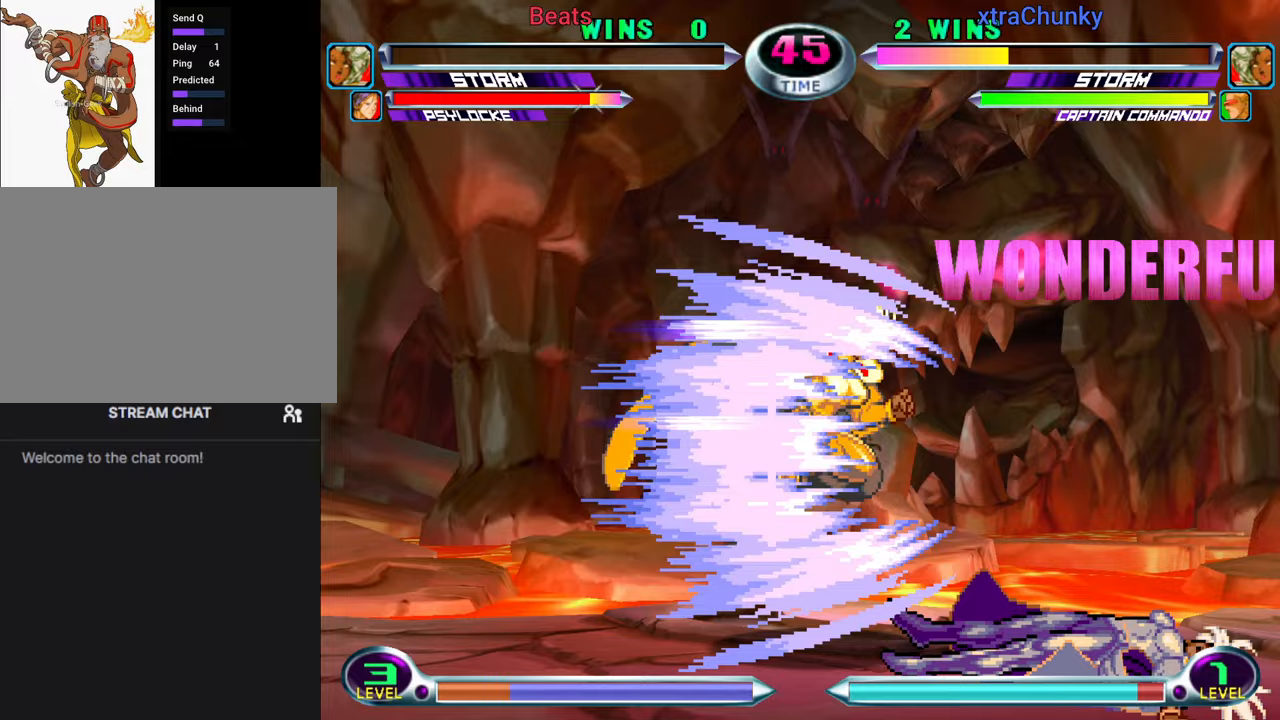
{"buttons": ["SQUARE"], "left_stick": "down-right", "events": [[100, "left_stick", "down-right"], [200, "SQUARE", "down"], [283, "SQUARE", "up"], [350, "SQUARE", "down"], [433, "SQUARE", "up"], [500, "SQUARE", "down"]]}
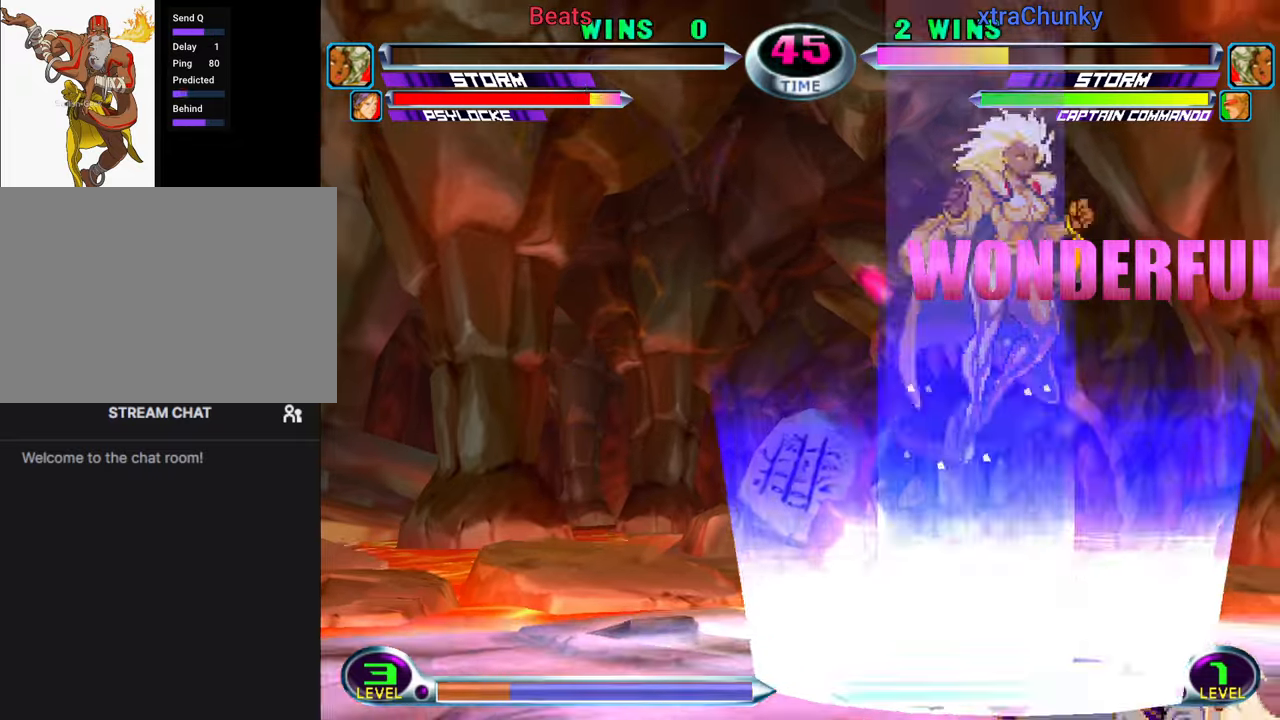
{"buttons": [], "left_stick": "down-right", "events": [[83, "SQUARE", "up"], [150, "SQUARE", "down"], [217, "SQUARE", "up"], [283, "SQUARE", "down"], [367, "SQUARE", "up"], [417, "SQUARE", "down"], [500, "SQUARE", "up"]]}